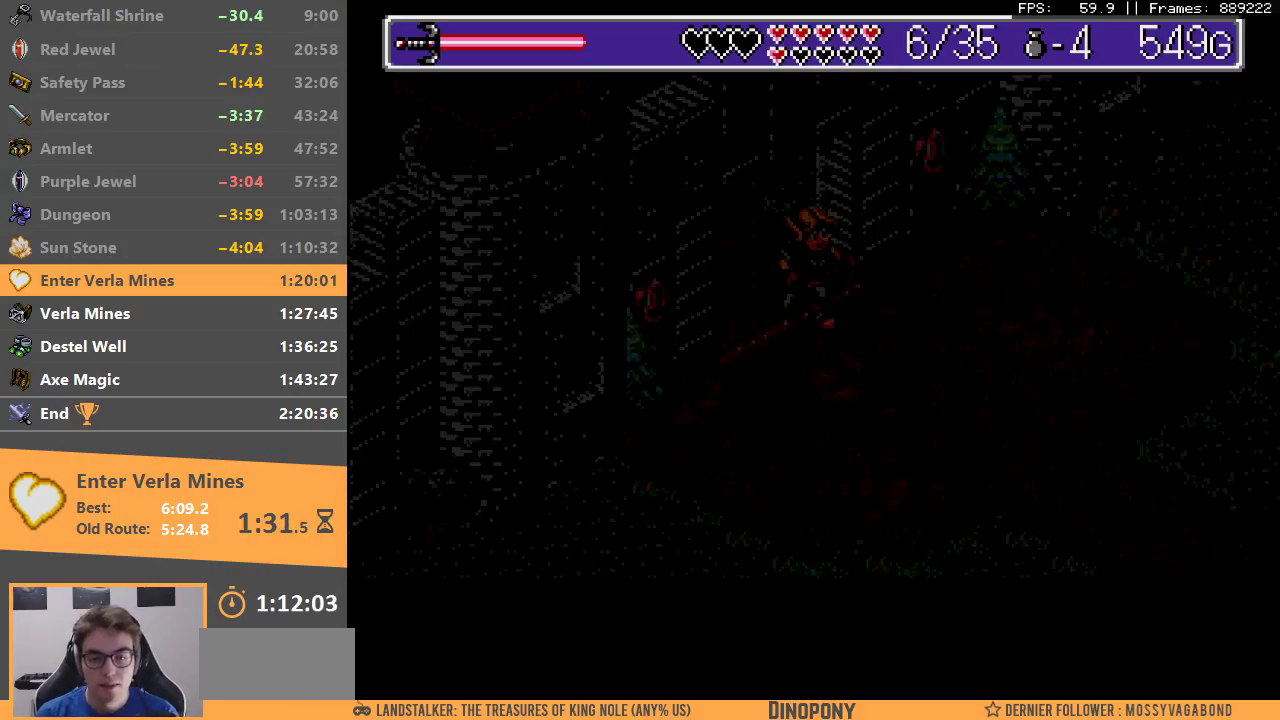
Gameplay with a controller; each line is a JSON object with the inputs held at the frame after it. "events" lists button and stick changes between this image and that frame as [ms after this image, input, new state], when the widget could be followed in between. Not read: DPAD_DOWN DPAD_LEFT DPAD_RIGHT DPAD_UP L3 R3.
{"buttons": [], "events": []}
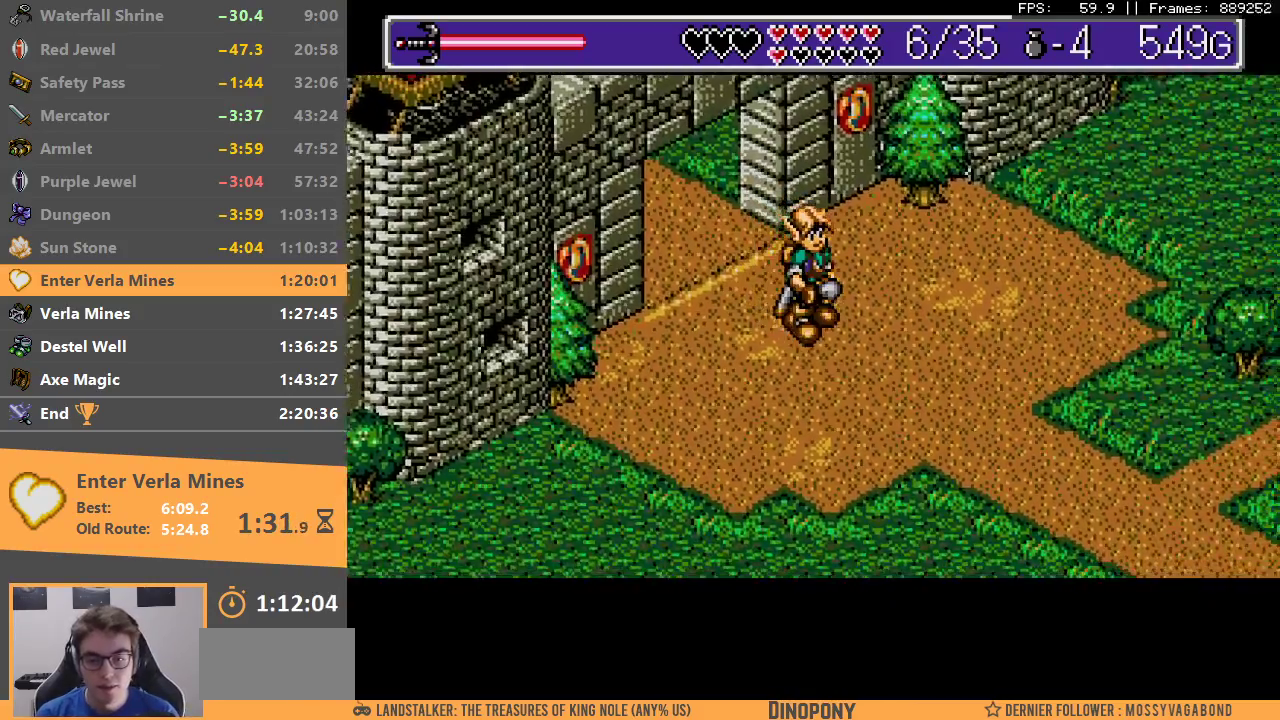
{"buttons": [], "events": []}
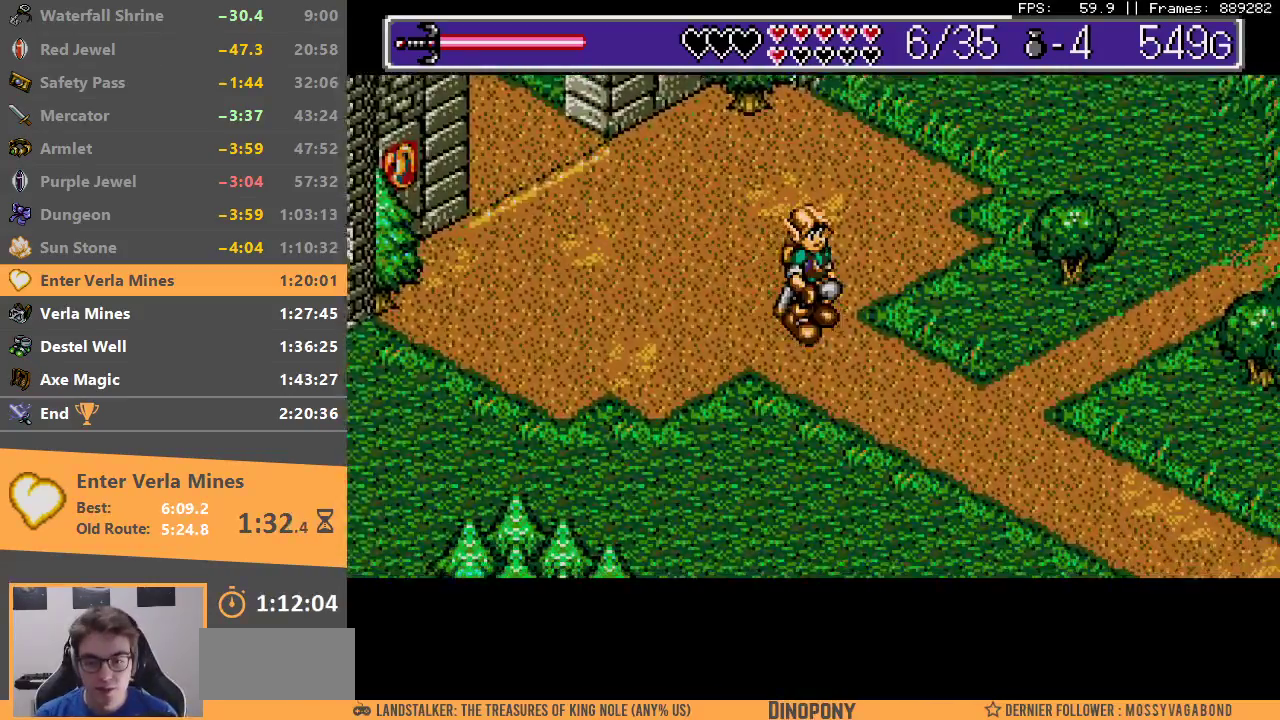
{"buttons": [], "events": []}
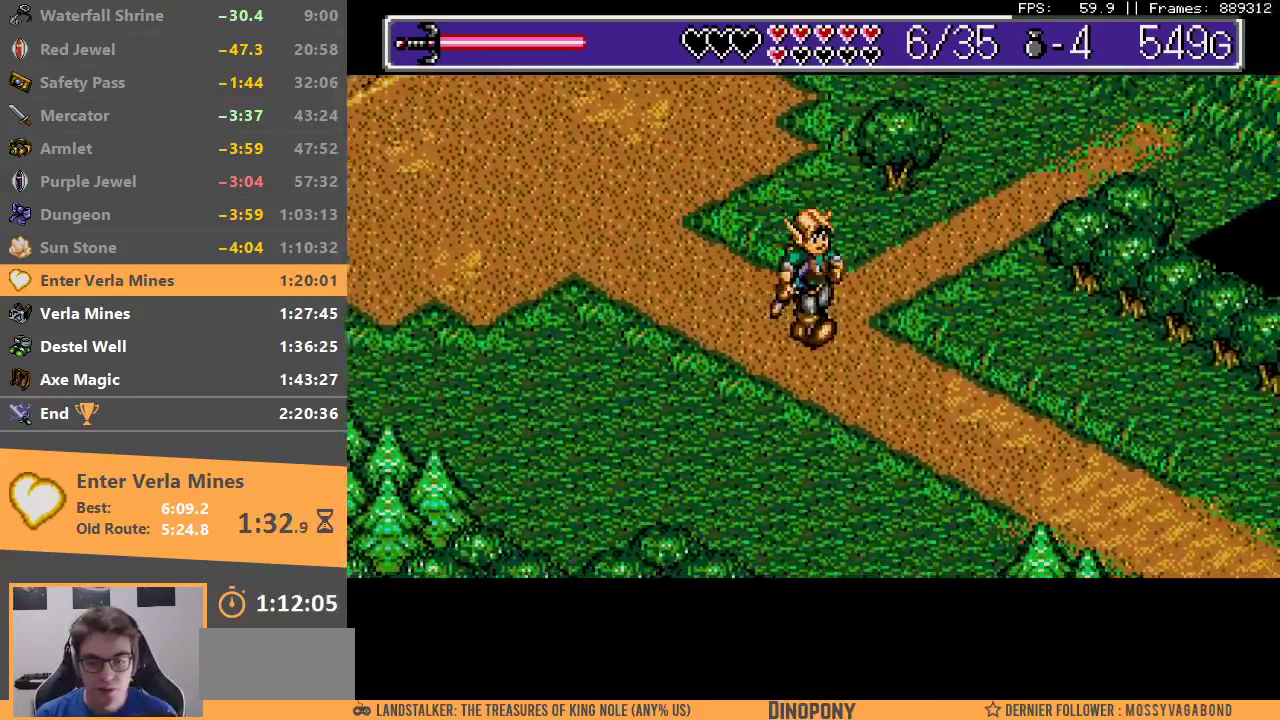
{"buttons": [], "events": []}
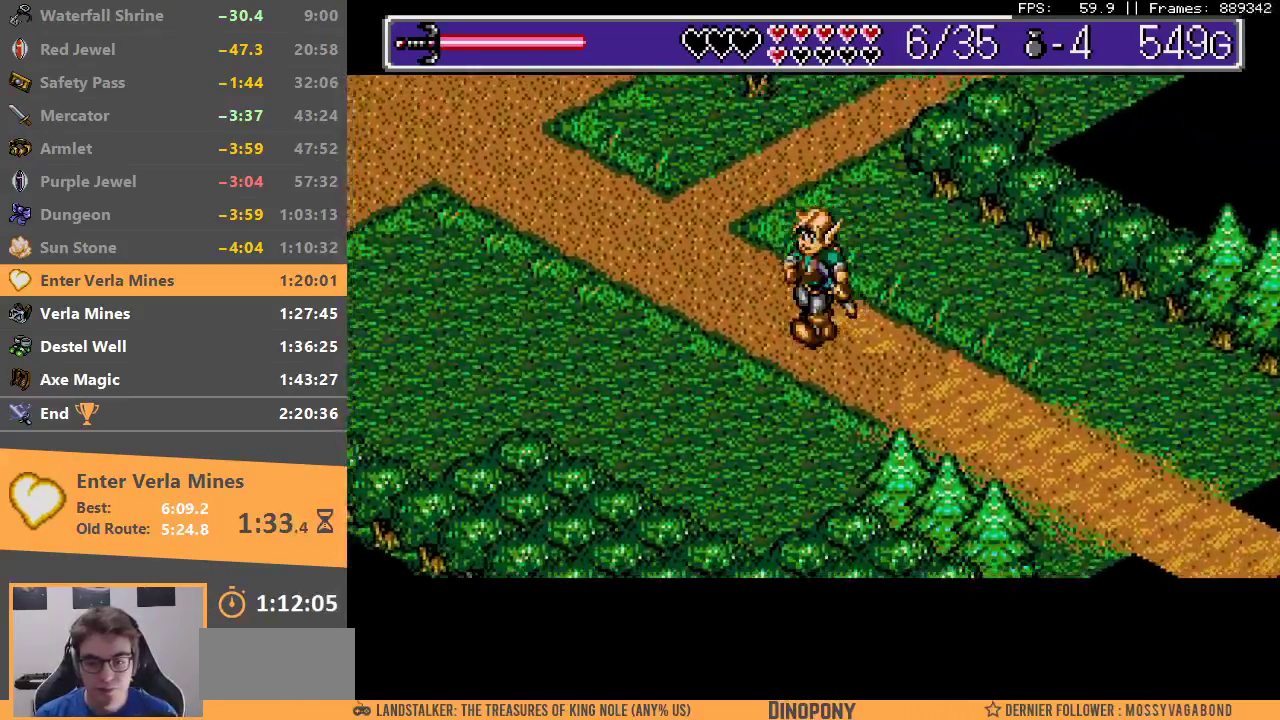
{"buttons": [], "events": []}
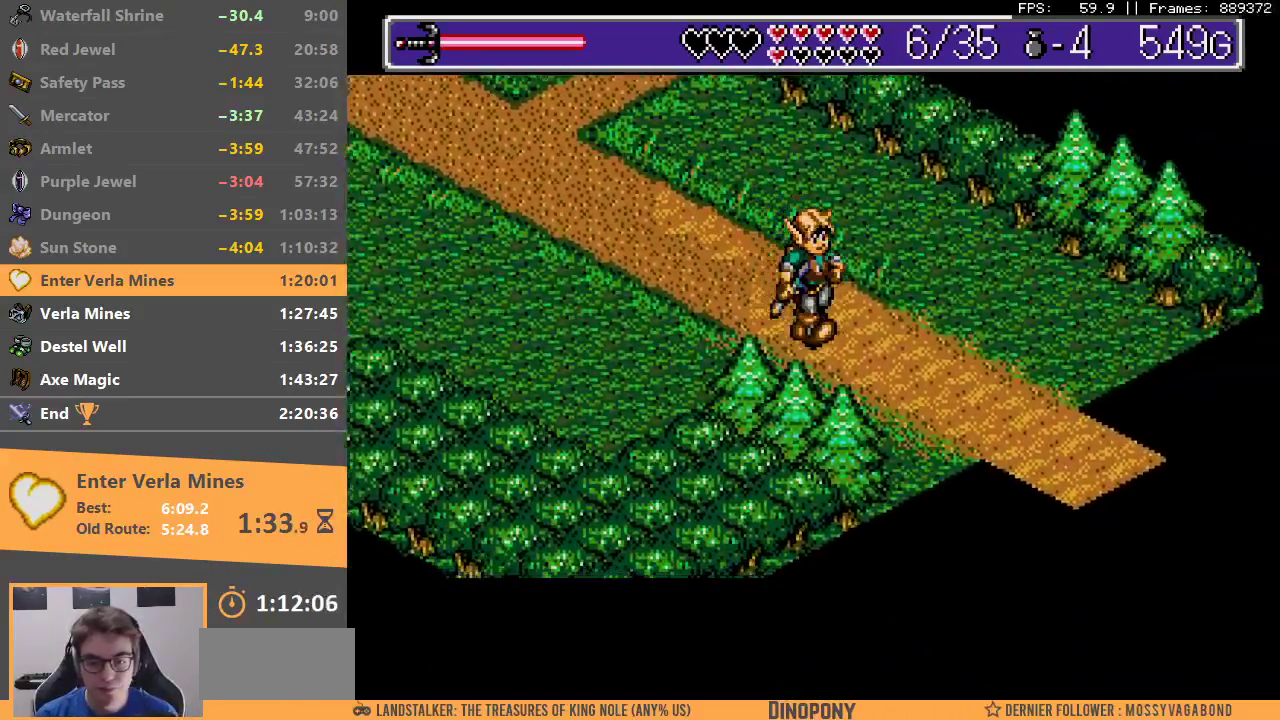
{"buttons": [], "events": []}
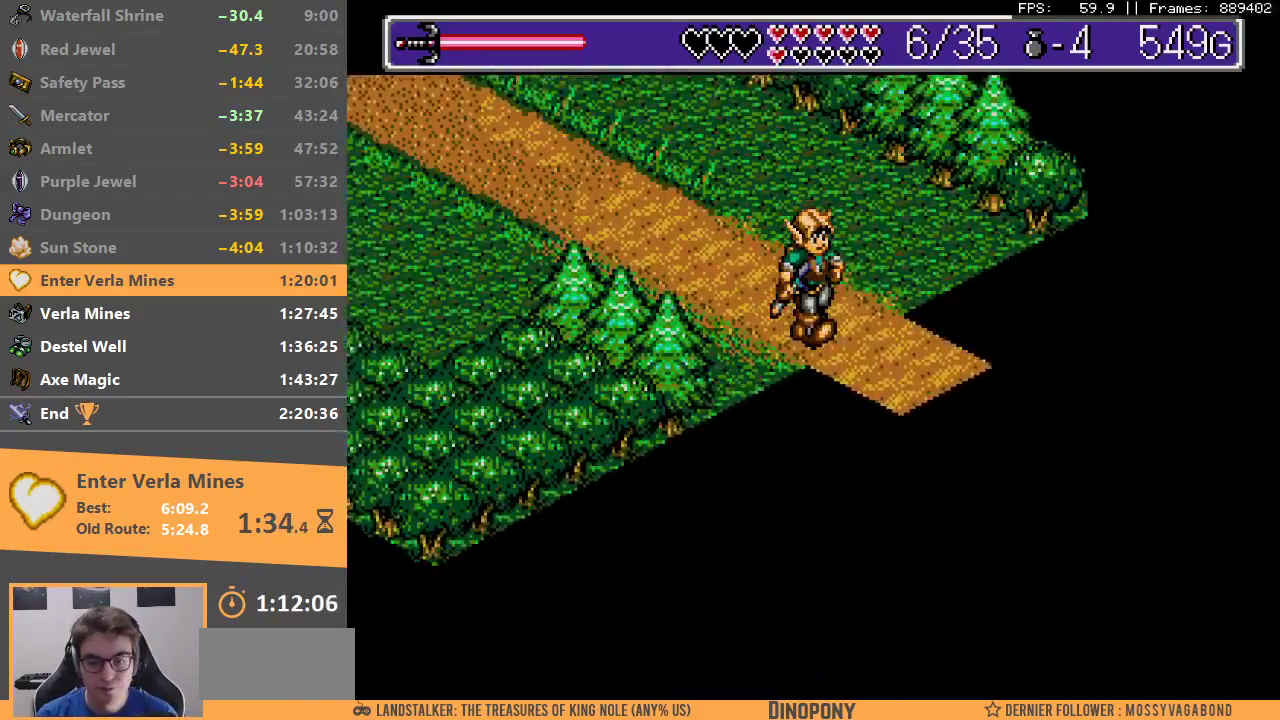
{"buttons": [], "events": []}
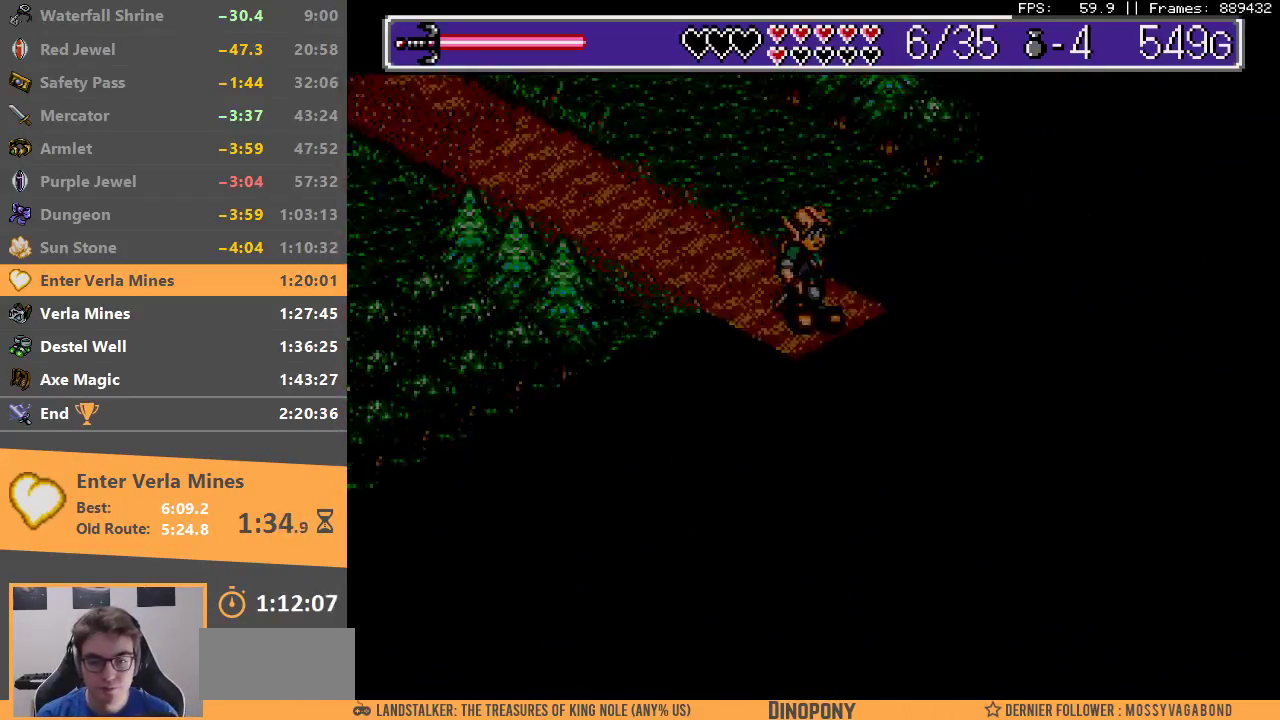
{"buttons": [], "events": [[50, "A", "down"], [117, "A", "up"], [217, "B", "down"], [283, "B", "up"], [367, "B", "down"], [467, "B", "up"]]}
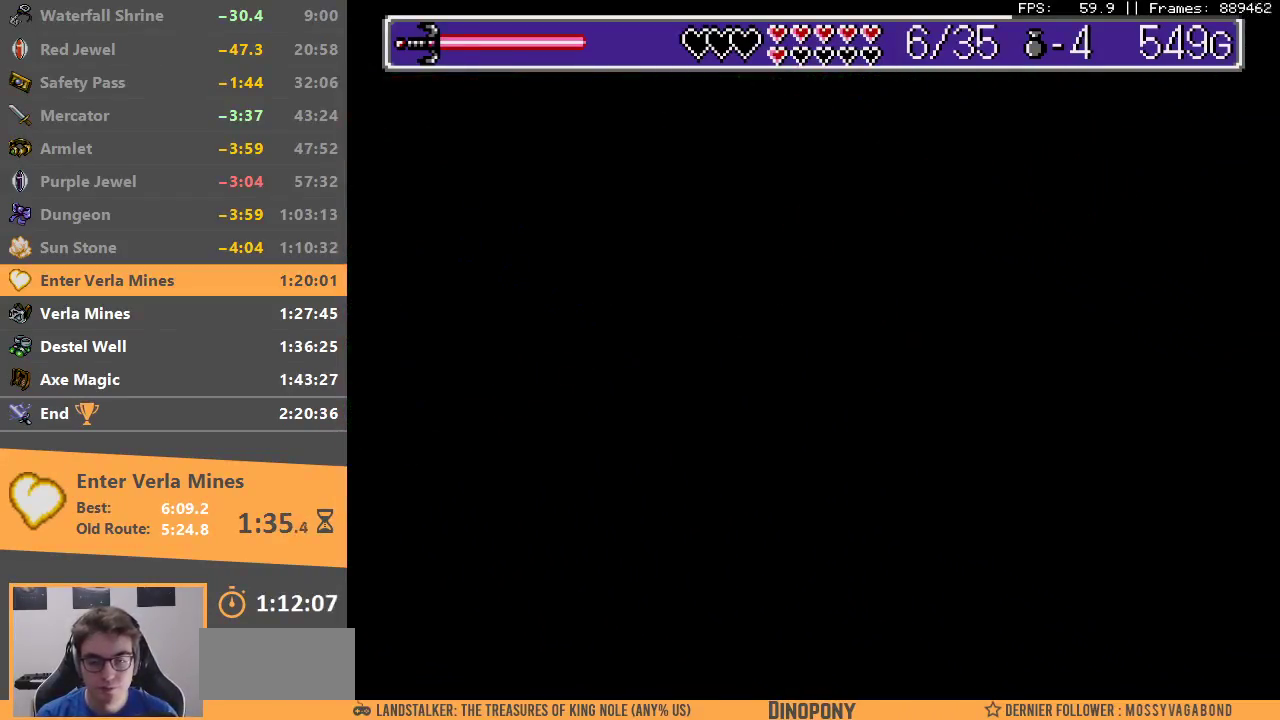
{"buttons": [], "events": [[17, "B", "down"], [117, "B", "up"]]}
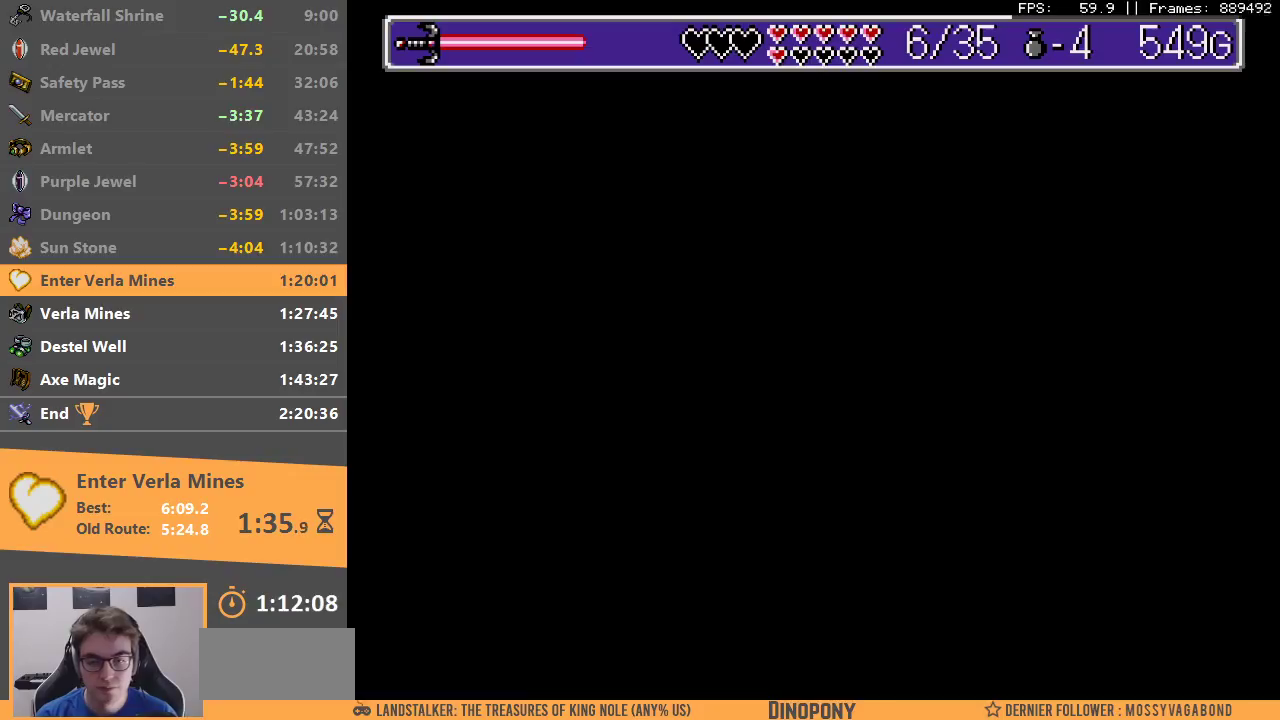
{"buttons": [], "events": []}
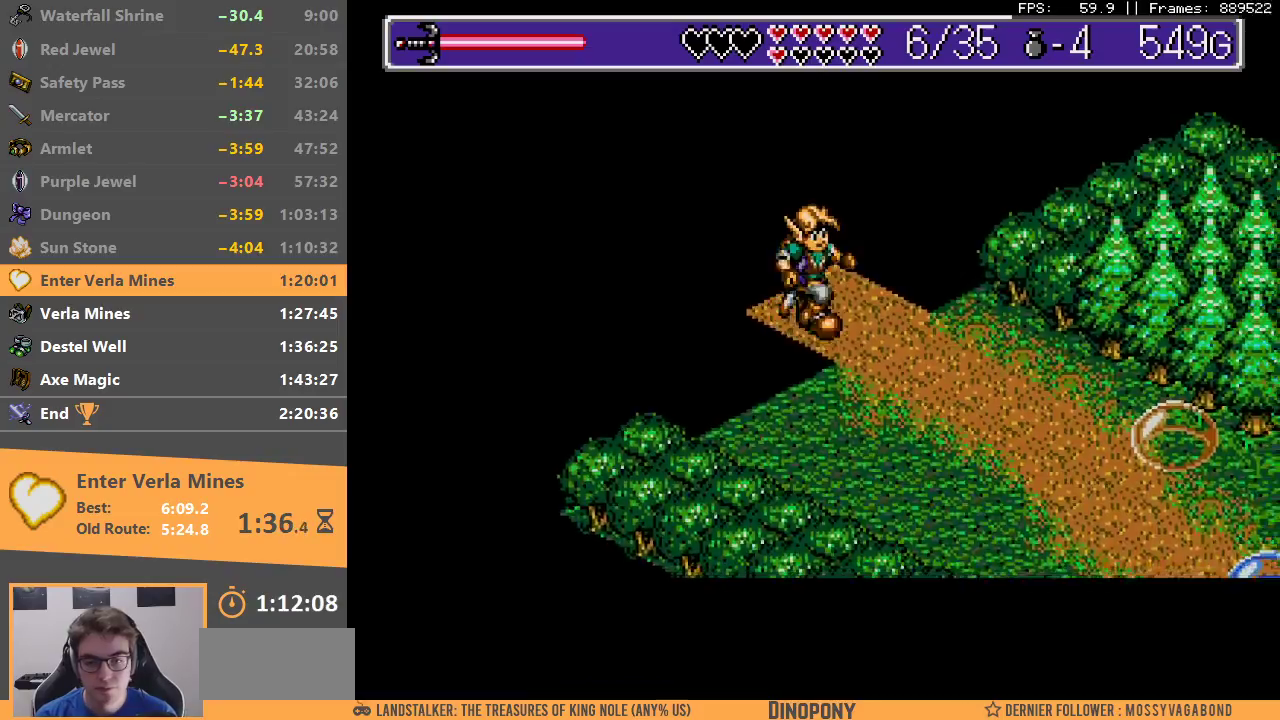
{"buttons": [], "events": []}
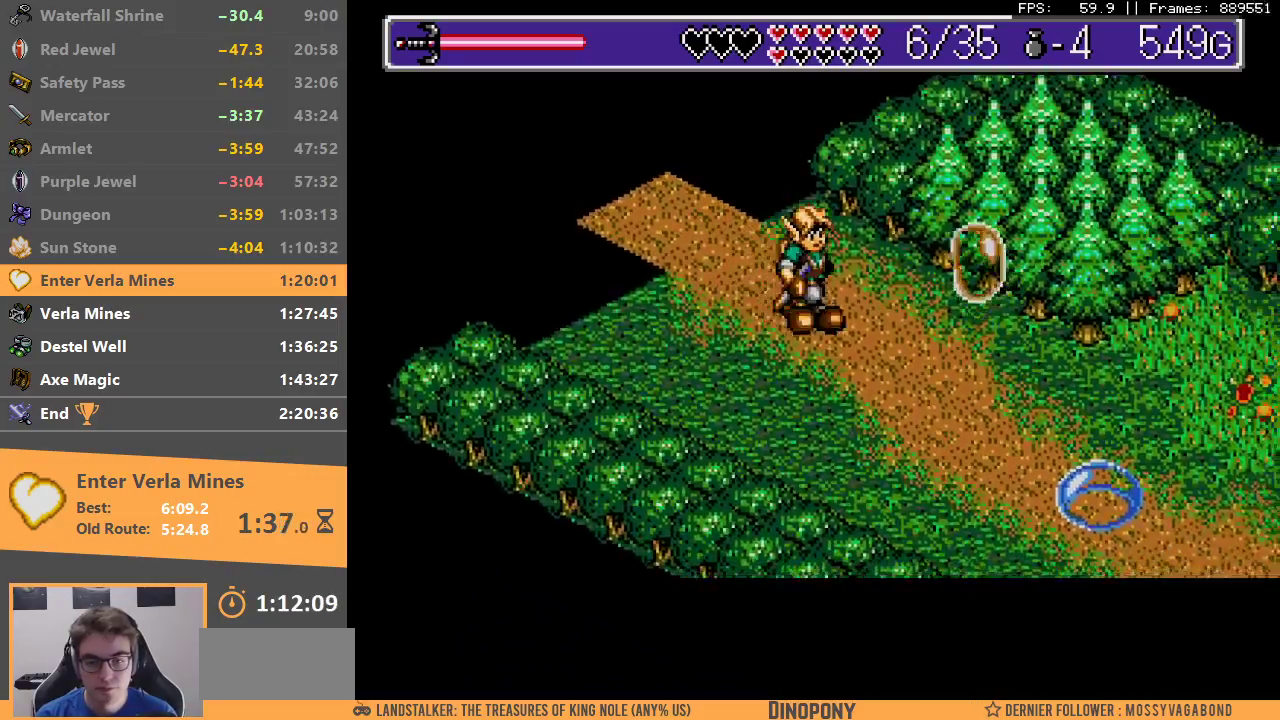
{"buttons": [], "events": [[133, "A", "down"], [150, "B", "down"], [283, "A", "up"], [317, "B", "up"]]}
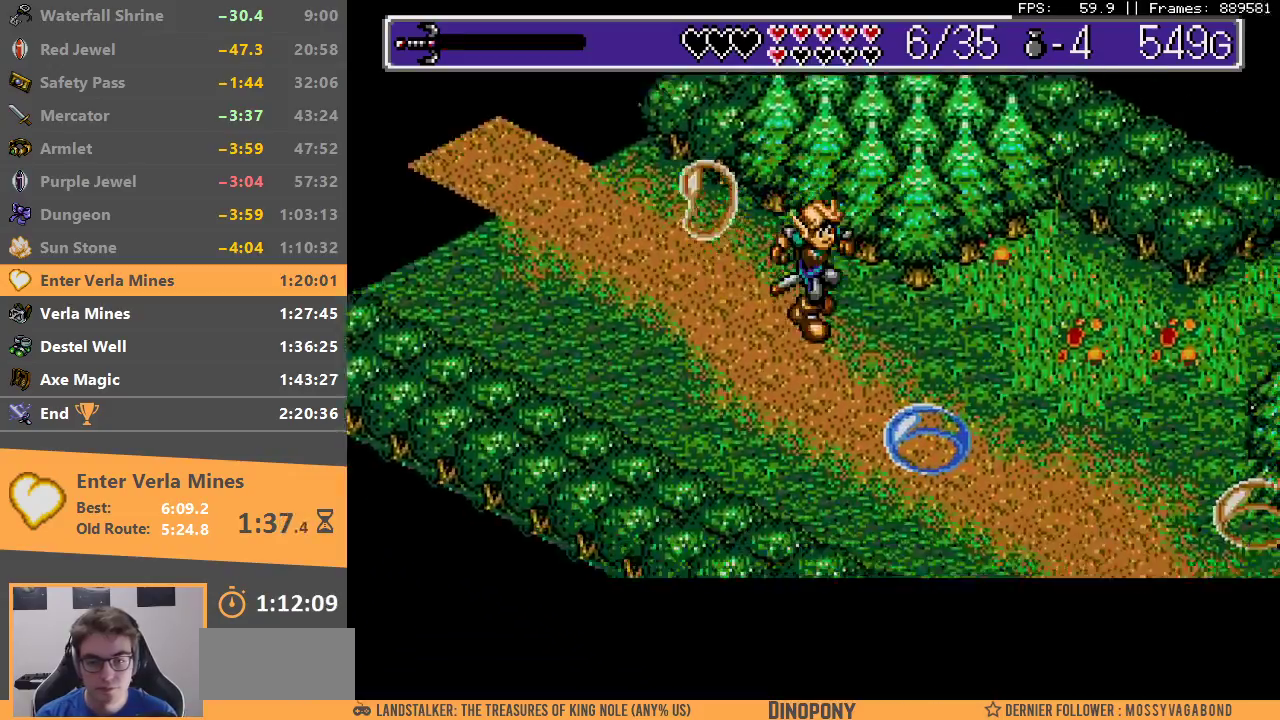
{"buttons": [], "events": [[150, "A", "down"], [217, "B", "down"], [317, "A", "up"], [333, "B", "up"]]}
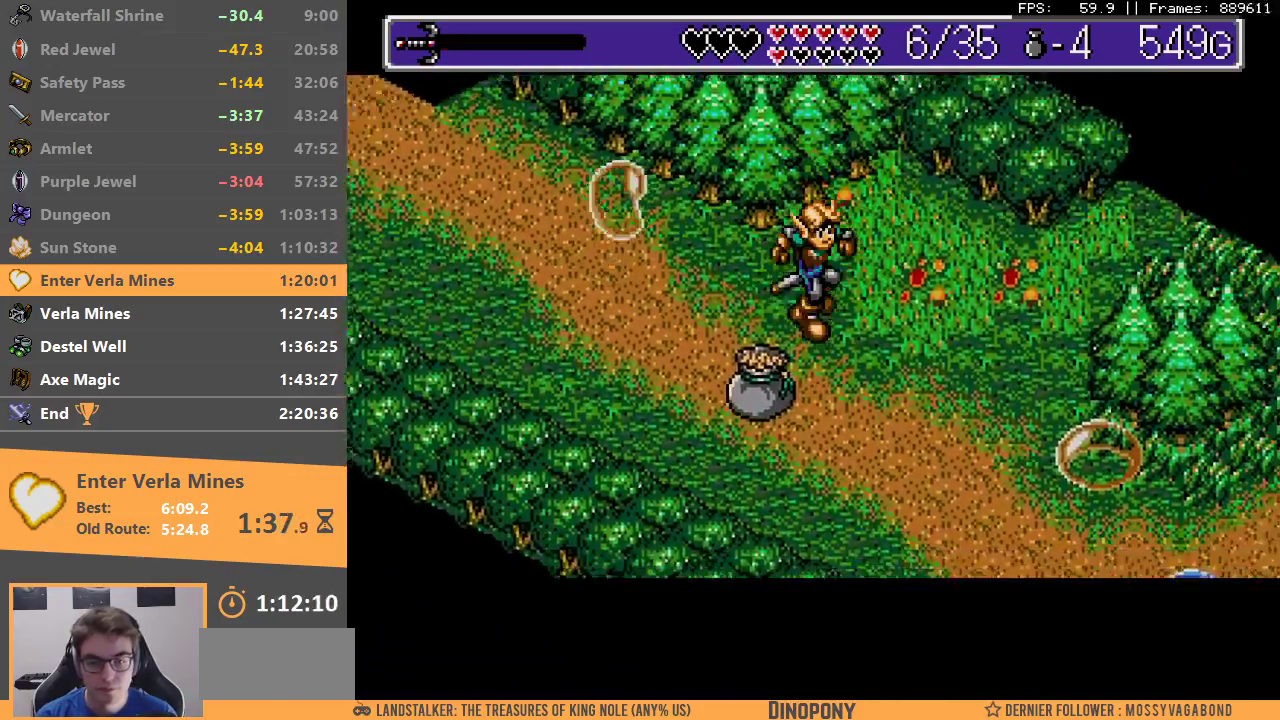
{"buttons": [], "events": []}
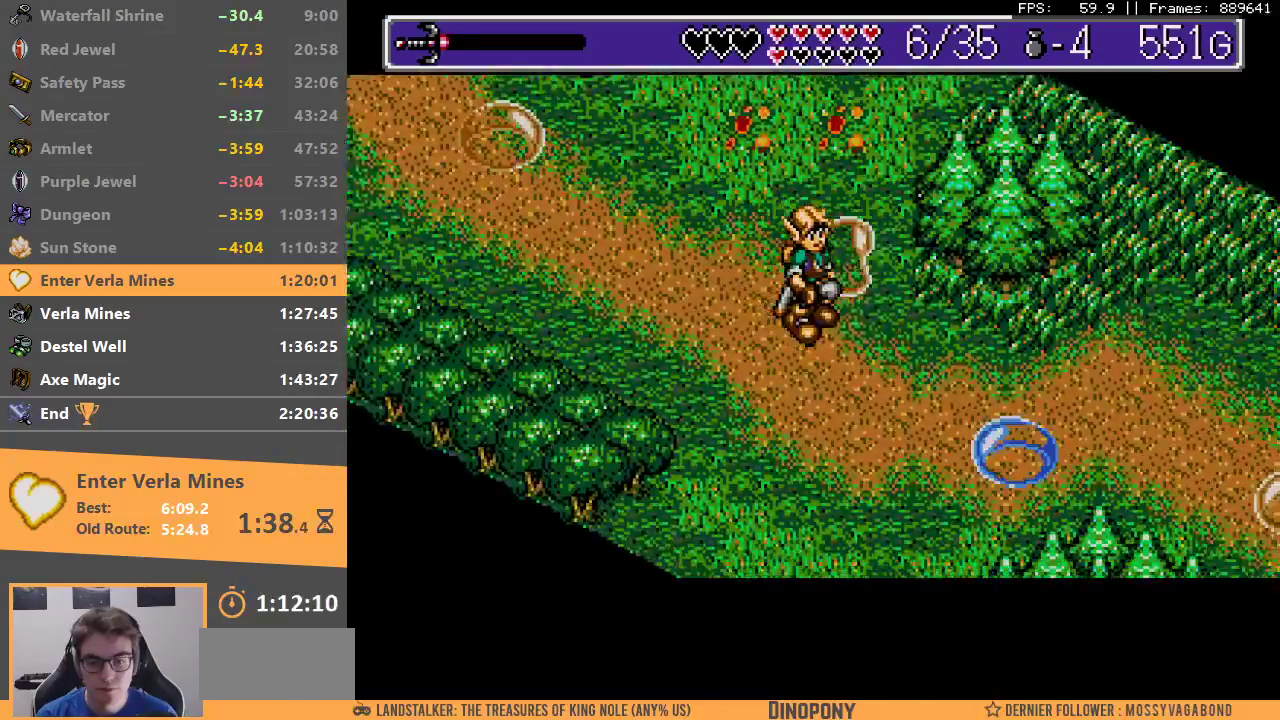
{"buttons": ["B"], "events": [[317, "A", "down"], [383, "B", "down"], [500, "A", "up"]]}
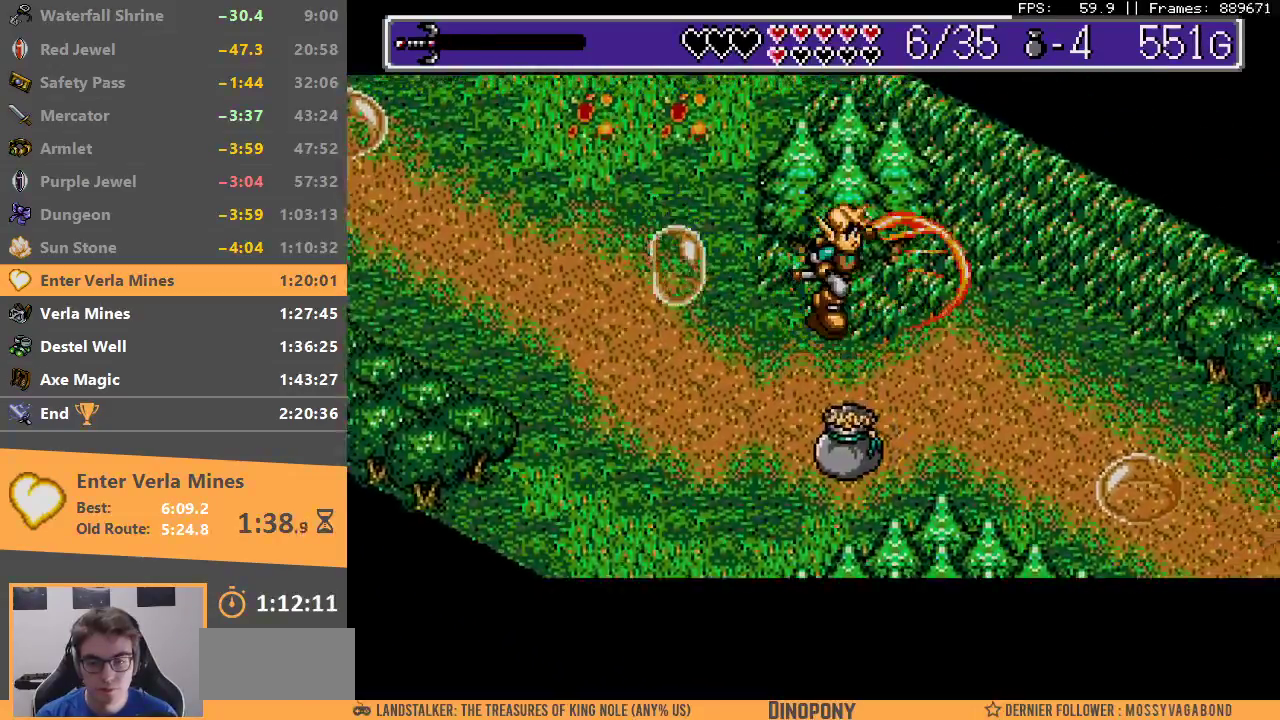
{"buttons": ["A", "B"], "events": [[17, "B", "up"], [450, "A", "down"], [500, "B", "down"]]}
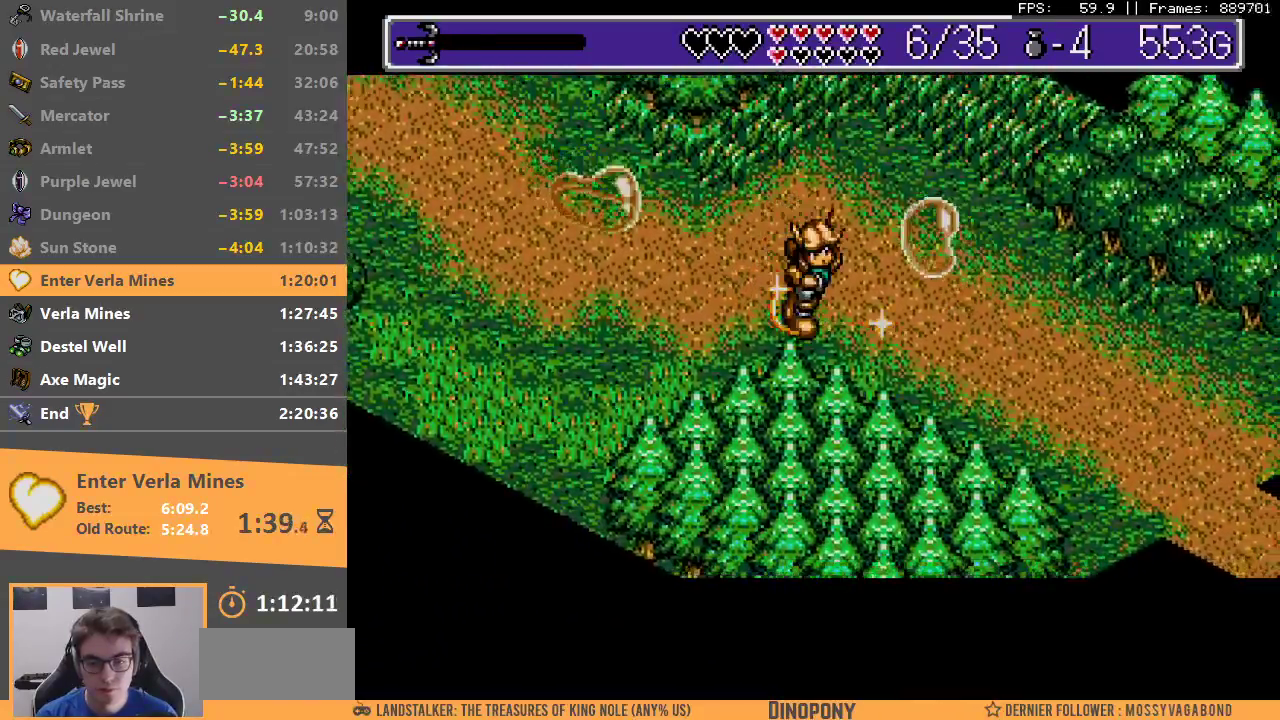
{"buttons": [], "events": [[117, "A", "up"], [133, "B", "up"]]}
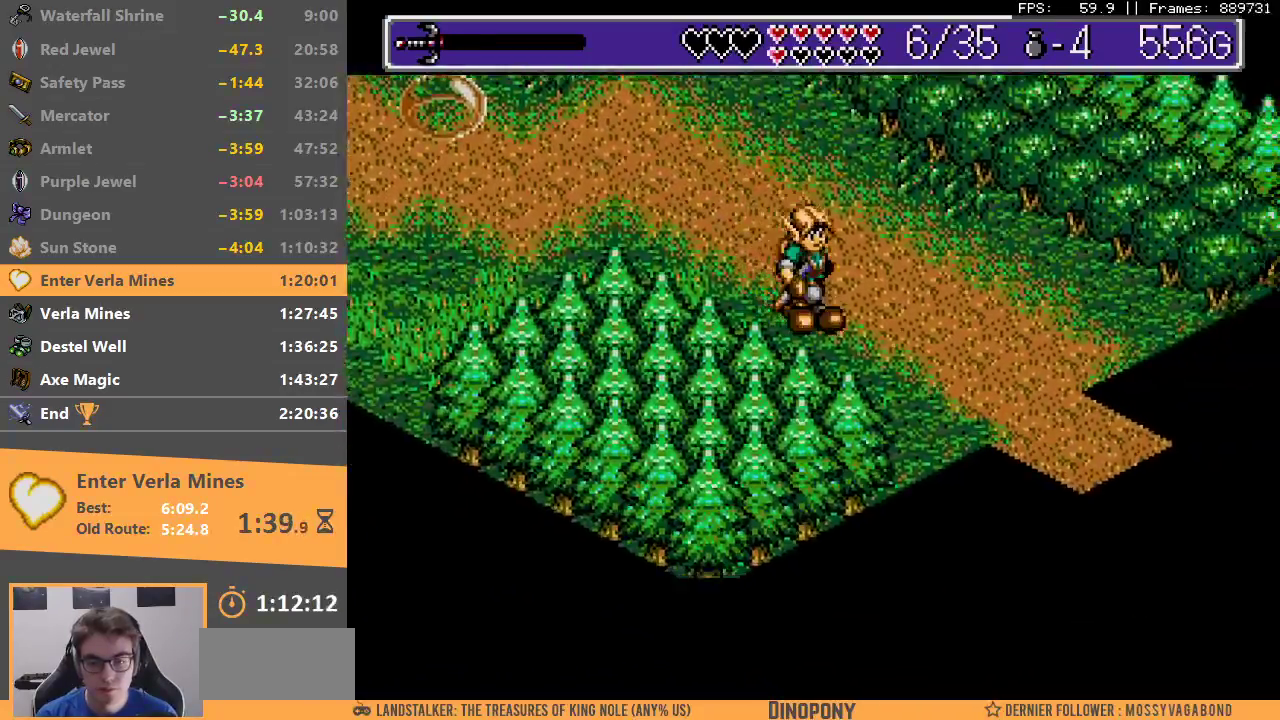
{"buttons": [], "events": []}
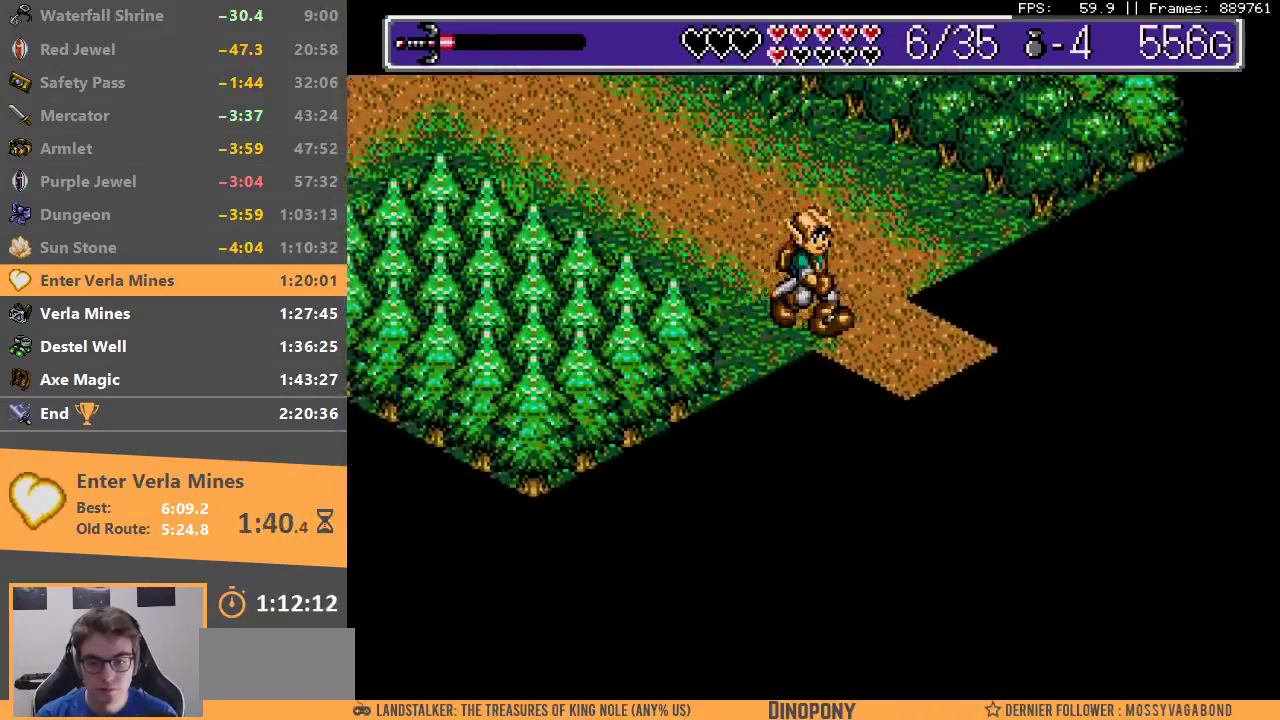
{"buttons": ["B"], "events": [[417, "B", "down"]]}
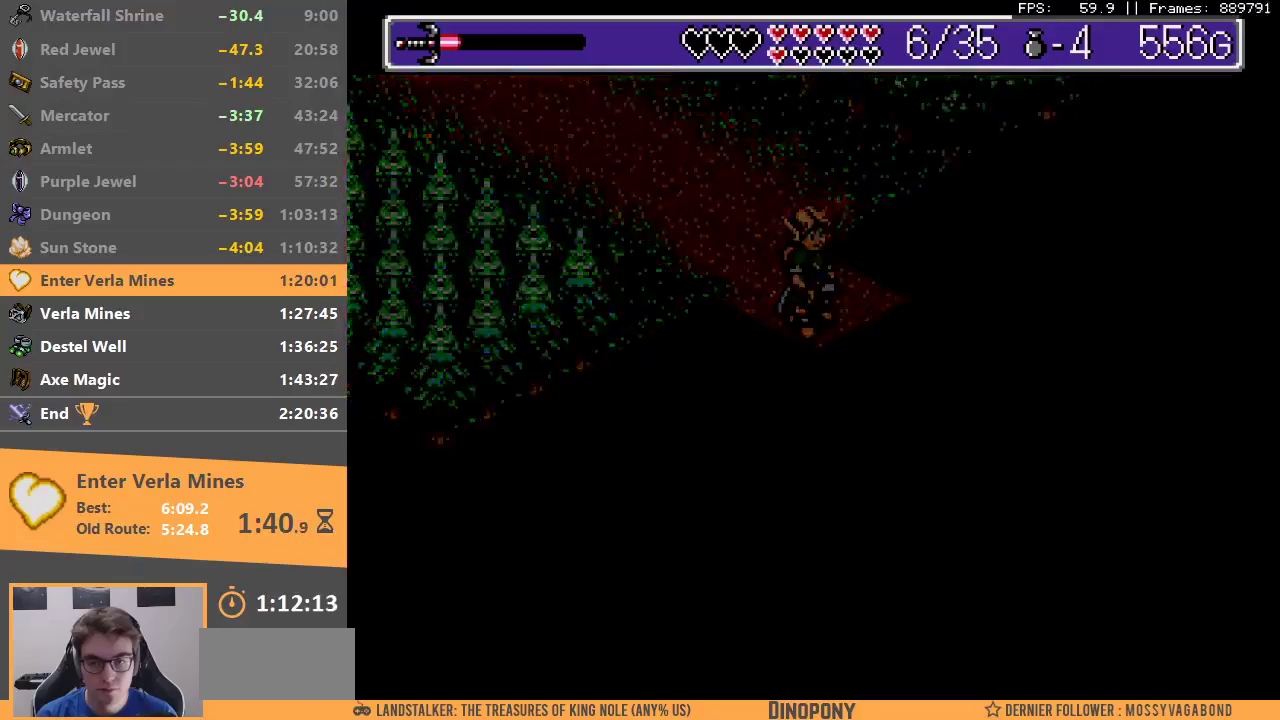
{"buttons": ["B"], "events": [[17, "B", "up"], [100, "B", "down"], [183, "B", "up"], [250, "B", "down"], [350, "B", "up"], [400, "B", "down"]]}
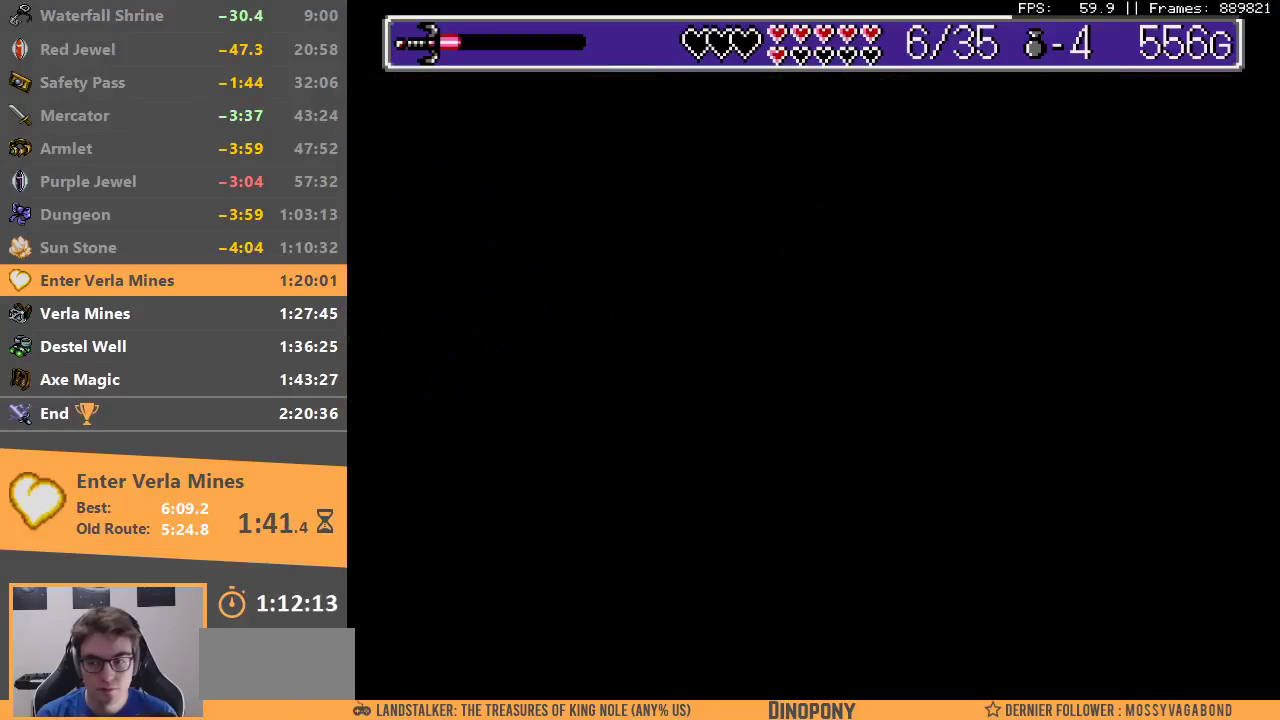
{"buttons": [], "events": [[17, "B", "up"], [67, "B", "down"], [167, "B", "up"]]}
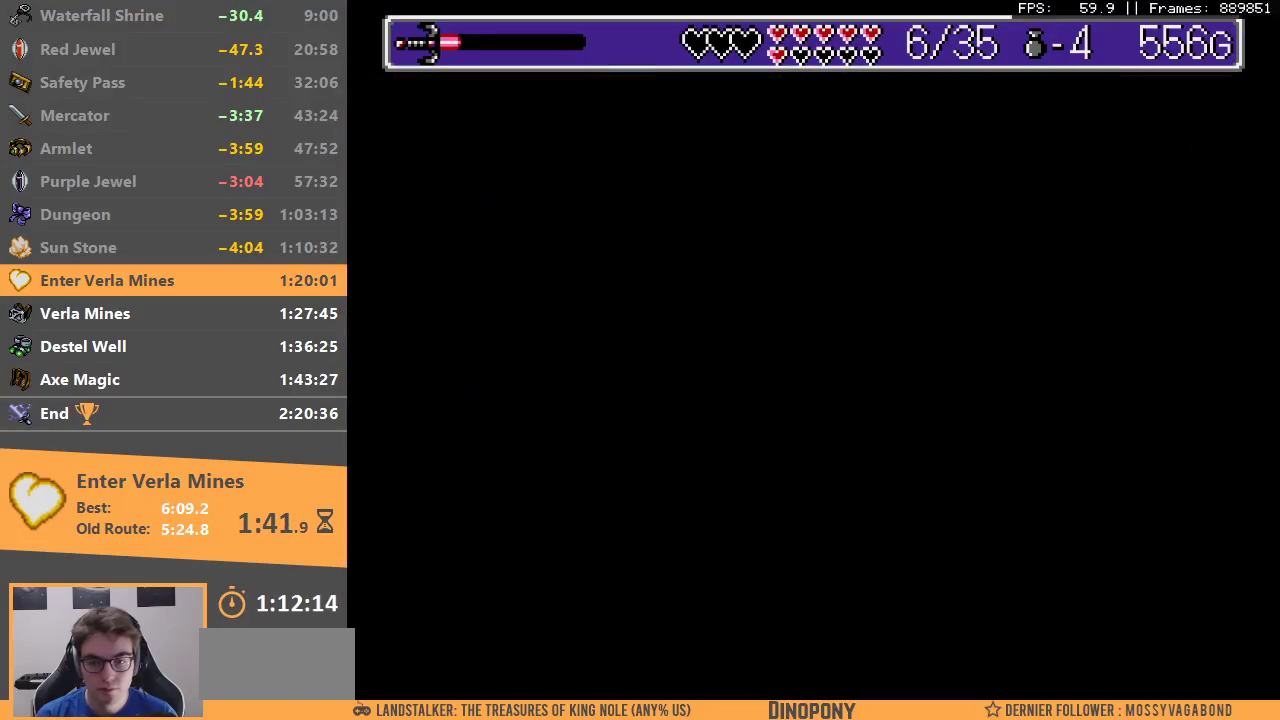
{"buttons": [], "events": []}
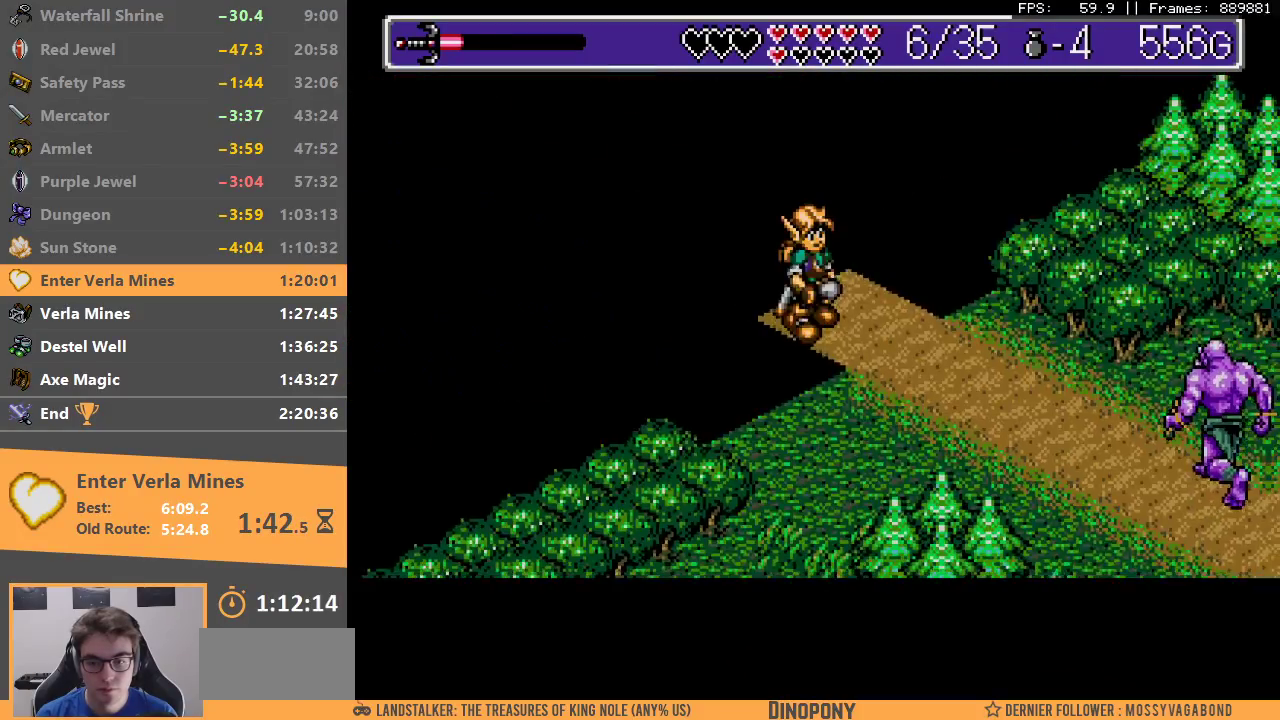
{"buttons": [], "events": [[350, "A", "down"], [350, "B", "down"], [467, "A", "up"], [483, "B", "up"]]}
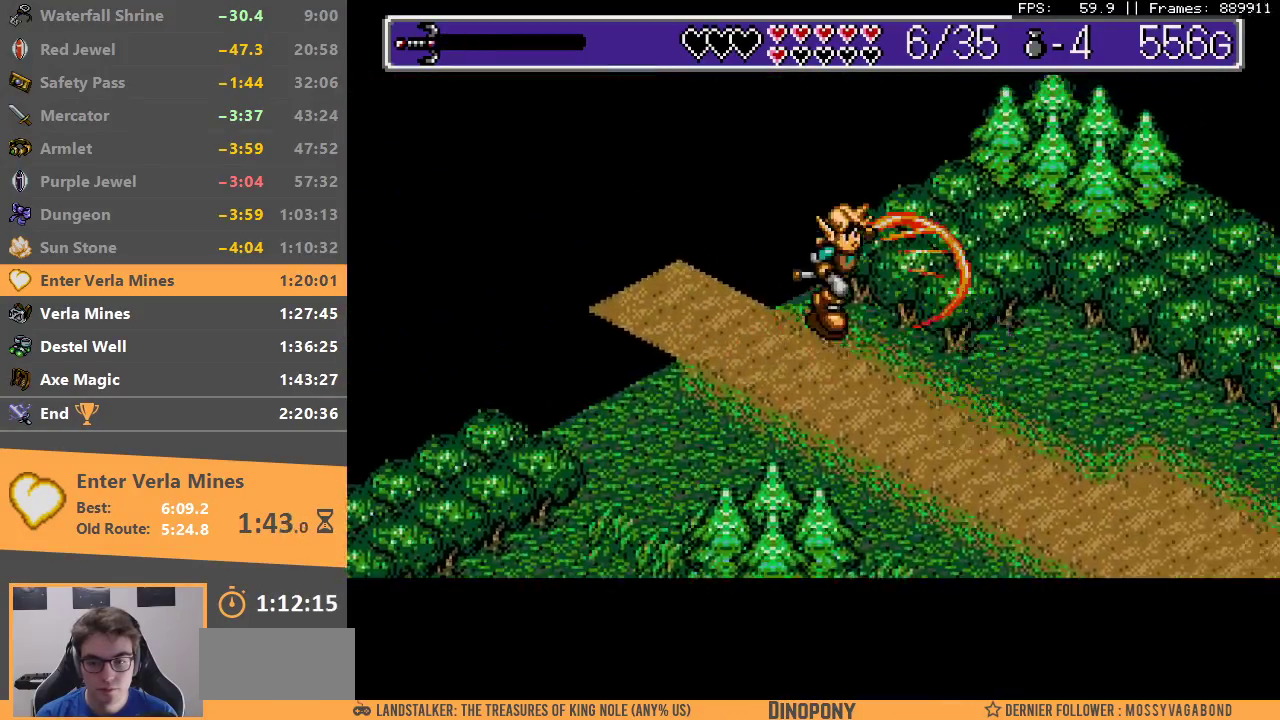
{"buttons": ["A", "B"], "events": [[33, "A", "down"], [33, "B", "down"], [117, "A", "up"], [133, "B", "up"], [183, "A", "down"], [183, "B", "down"], [267, "A", "up"], [283, "B", "up"], [317, "A", "down"], [317, "B", "down"], [400, "A", "up"], [433, "B", "up"], [483, "A", "down"], [483, "B", "down"]]}
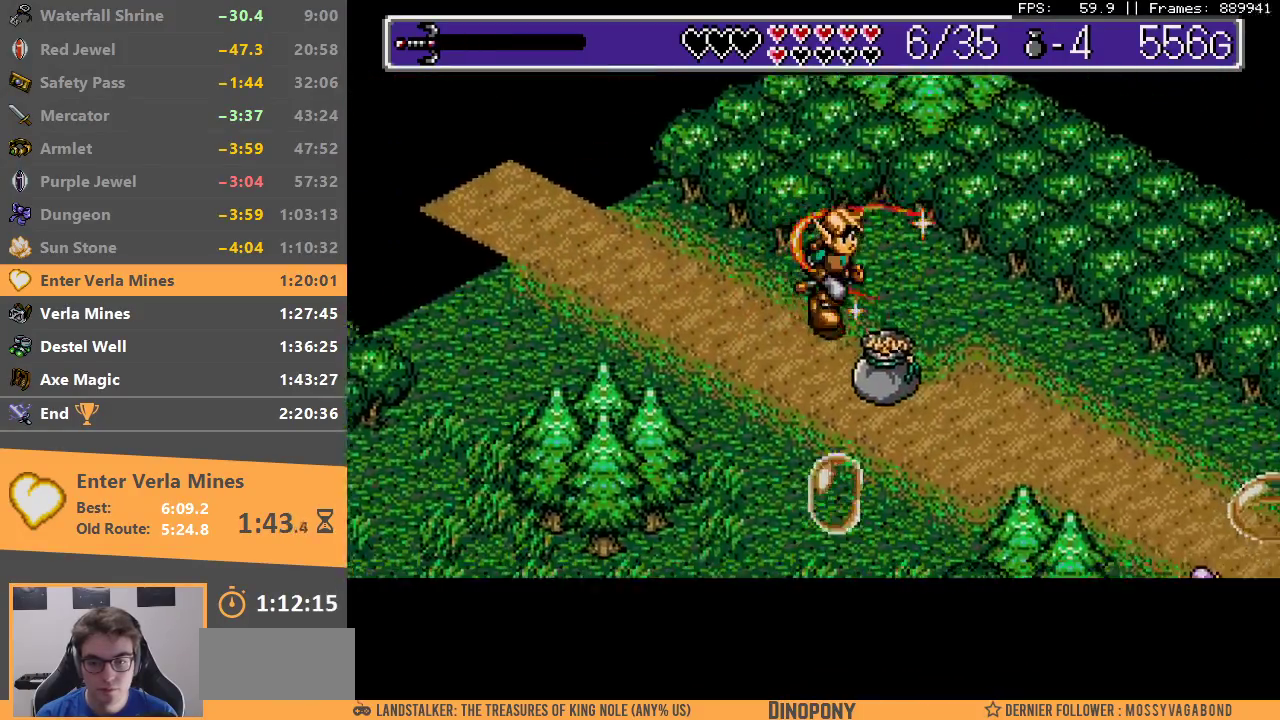
{"buttons": [], "events": [[50, "A", "up"], [50, "B", "up"], [283, "B", "down"], [300, "A", "down"], [450, "A", "up"], [467, "B", "up"]]}
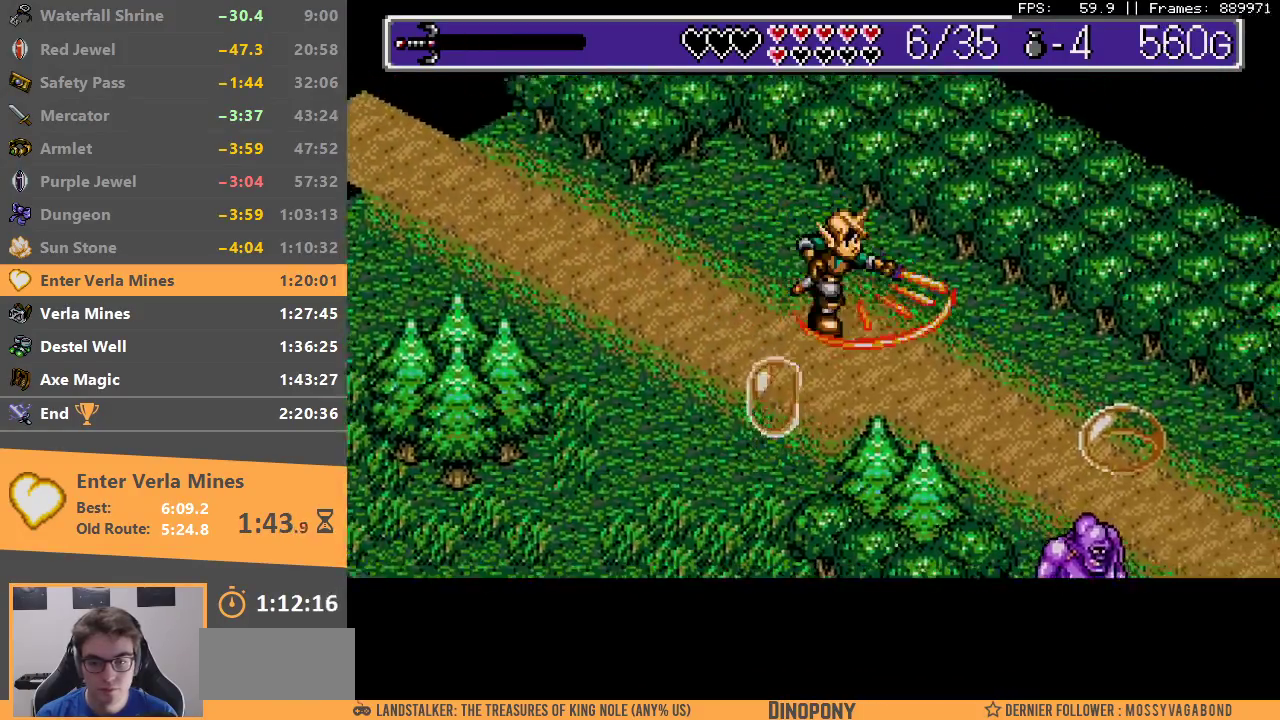
{"buttons": ["A", "B"], "events": [[367, "A", "down"], [400, "B", "down"]]}
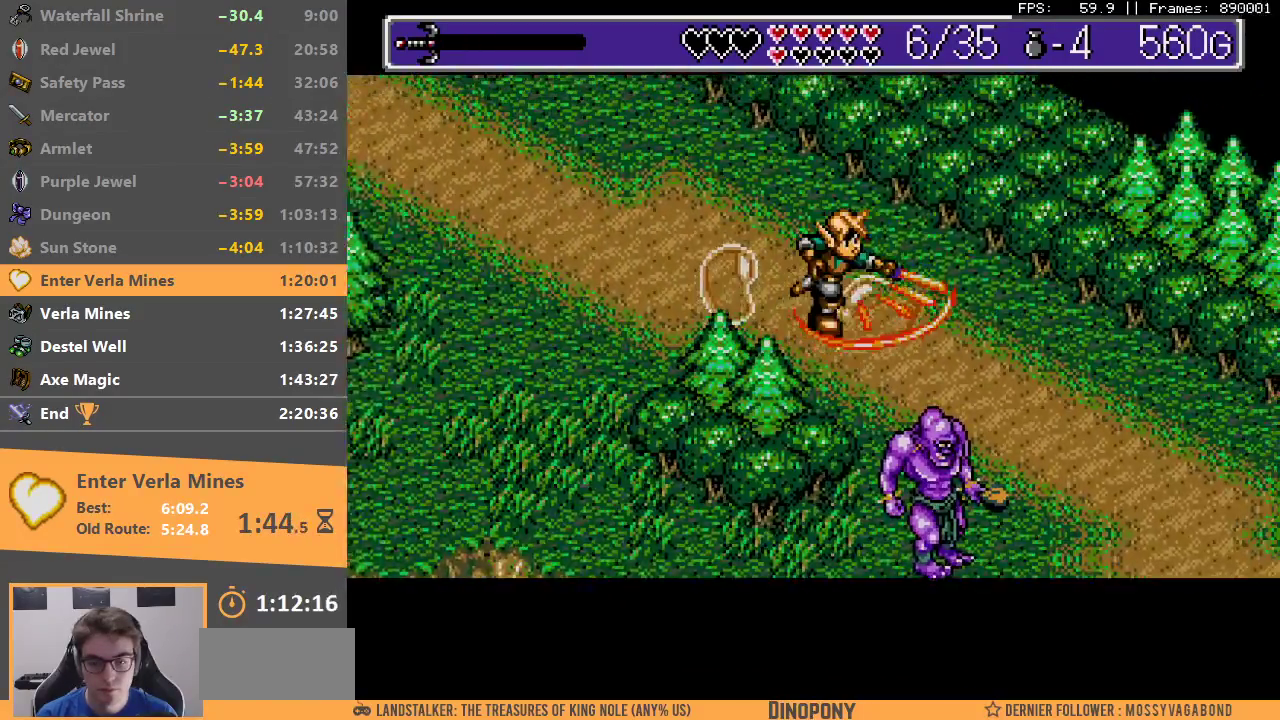
{"buttons": [], "events": [[33, "A", "up"], [50, "B", "up"], [150, "A", "down"], [150, "B", "down"], [283, "B", "up"], [300, "A", "up"]]}
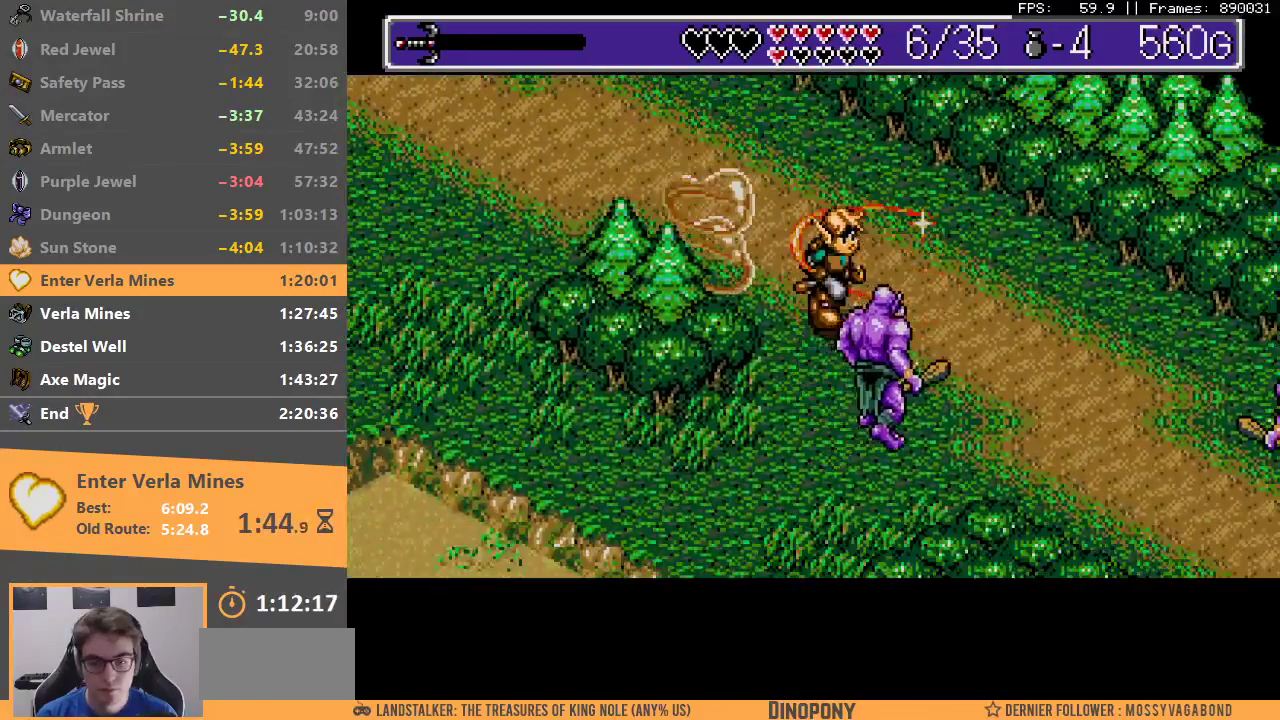
{"buttons": [], "events": [[83, "B", "down"], [233, "A", "down"], [350, "A", "up"], [350, "B", "up"], [383, "B", "down"], [400, "A", "down"], [483, "A", "up"], [483, "B", "up"]]}
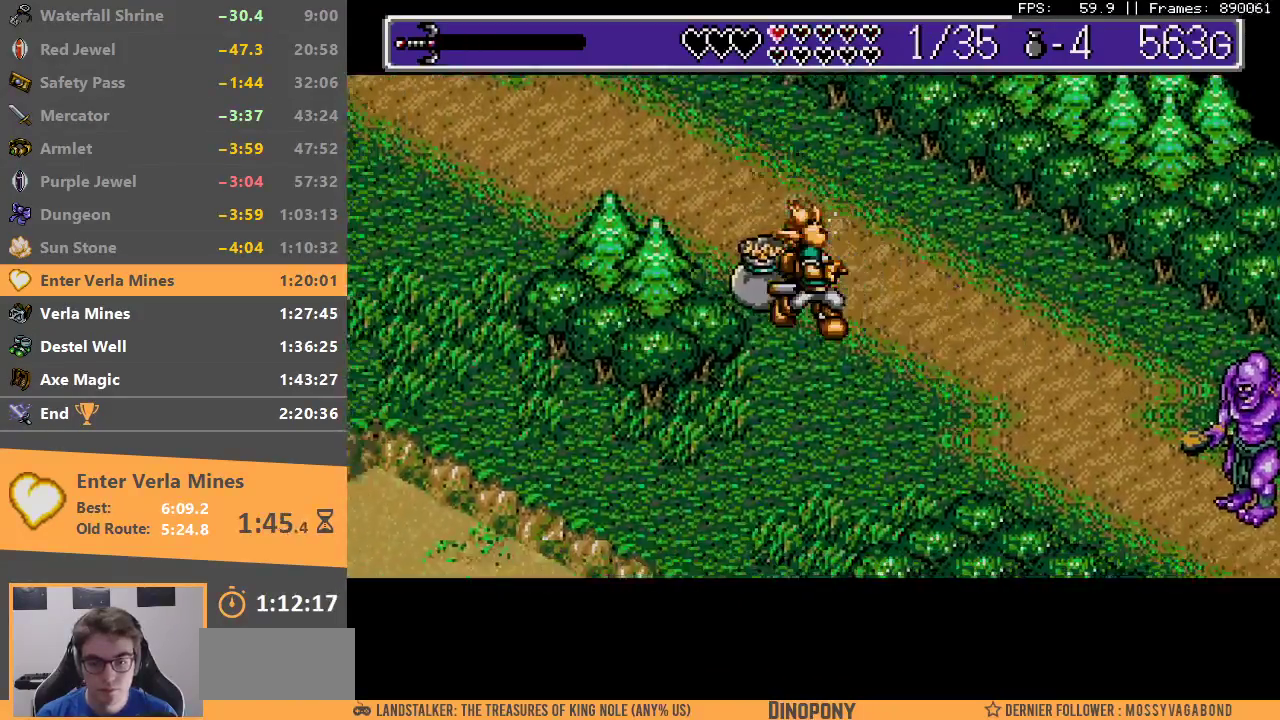
{"buttons": ["B"], "events": [[33, "B", "down"], [50, "A", "down"], [117, "A", "up"], [133, "B", "up"], [200, "A", "down"], [200, "B", "down"], [283, "A", "up"], [300, "B", "up"], [350, "B", "down"], [383, "A", "down"], [433, "A", "up"], [450, "B", "up"], [500, "B", "down"]]}